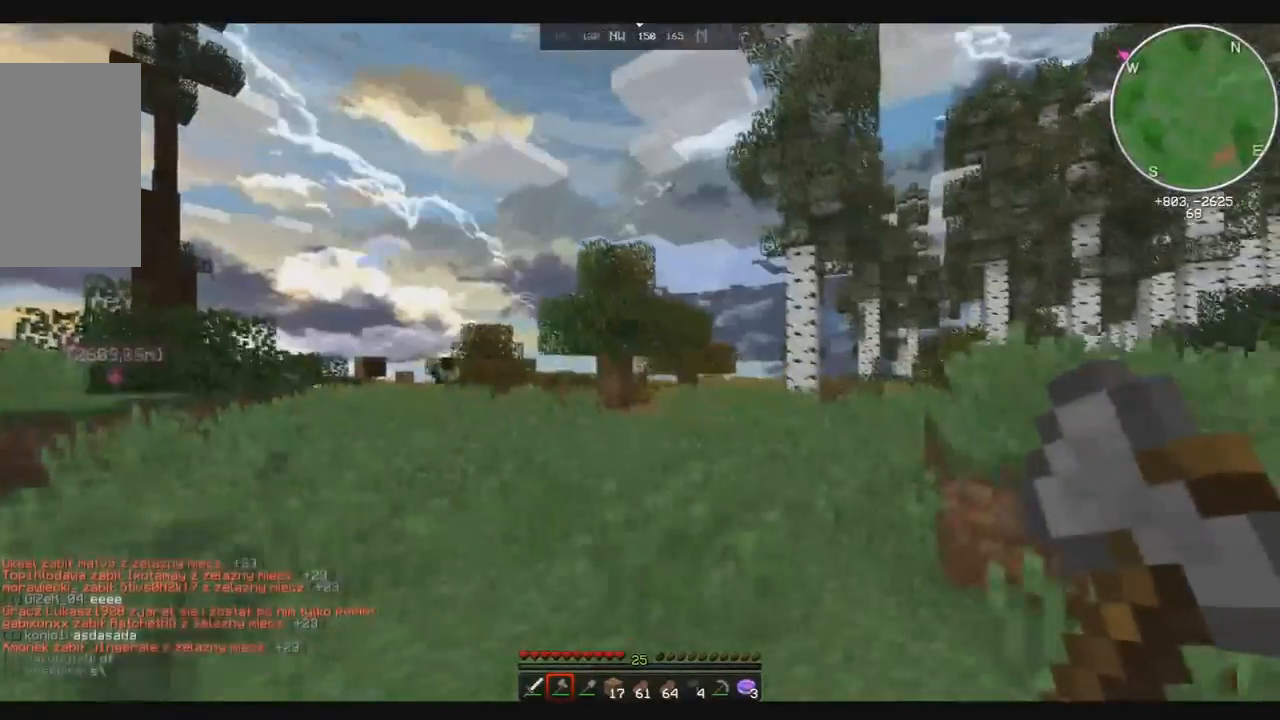
Gameplay with keyboard and mouse; each line is a JSON object with the keys and mouse buttons held at the frame after it. "events" lists presses ("down") and releases ("up") of "down", "left", "right", "space", "up", "mouse_left" and "mouse_right" between this image and that frame as [ms after this image, input, new state], when the widget could be followed in between. "mouse_left", "mouse_right" = the "left", "right" buttons of the "mouse" list. No other keys are recorded. Fast repeated clicks can show as one long hold. Mouse movement is not recorded.
{"keys": ["up"], "mouse": [], "events": []}
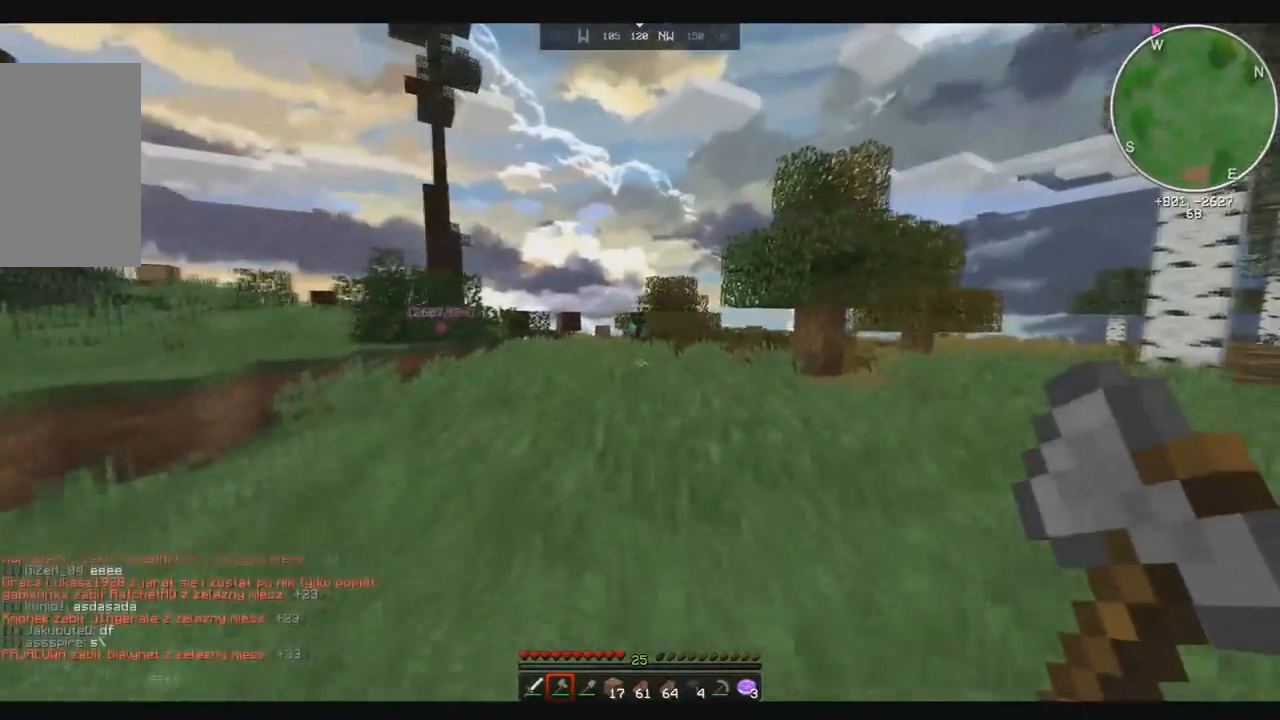
{"keys": ["left", "up"], "mouse": [], "events": [[434, "left", "down"]]}
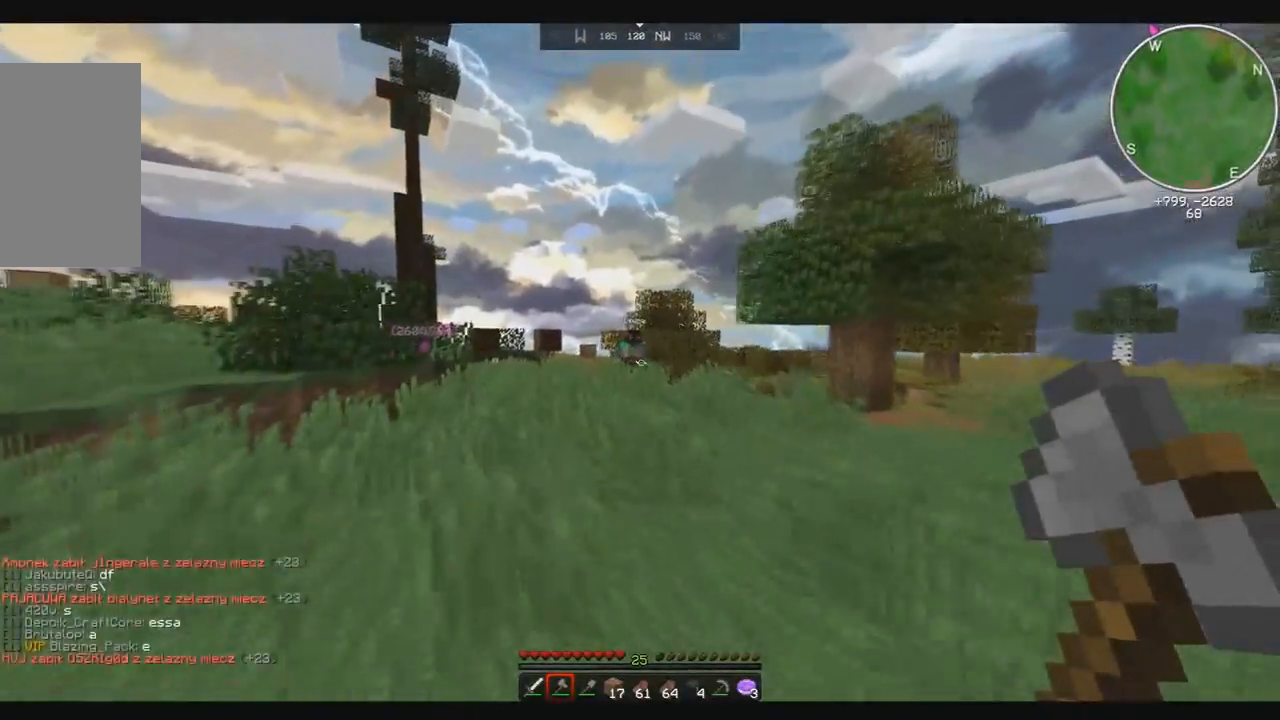
{"keys": ["up"], "mouse": [], "events": [[266, "left", "up"]]}
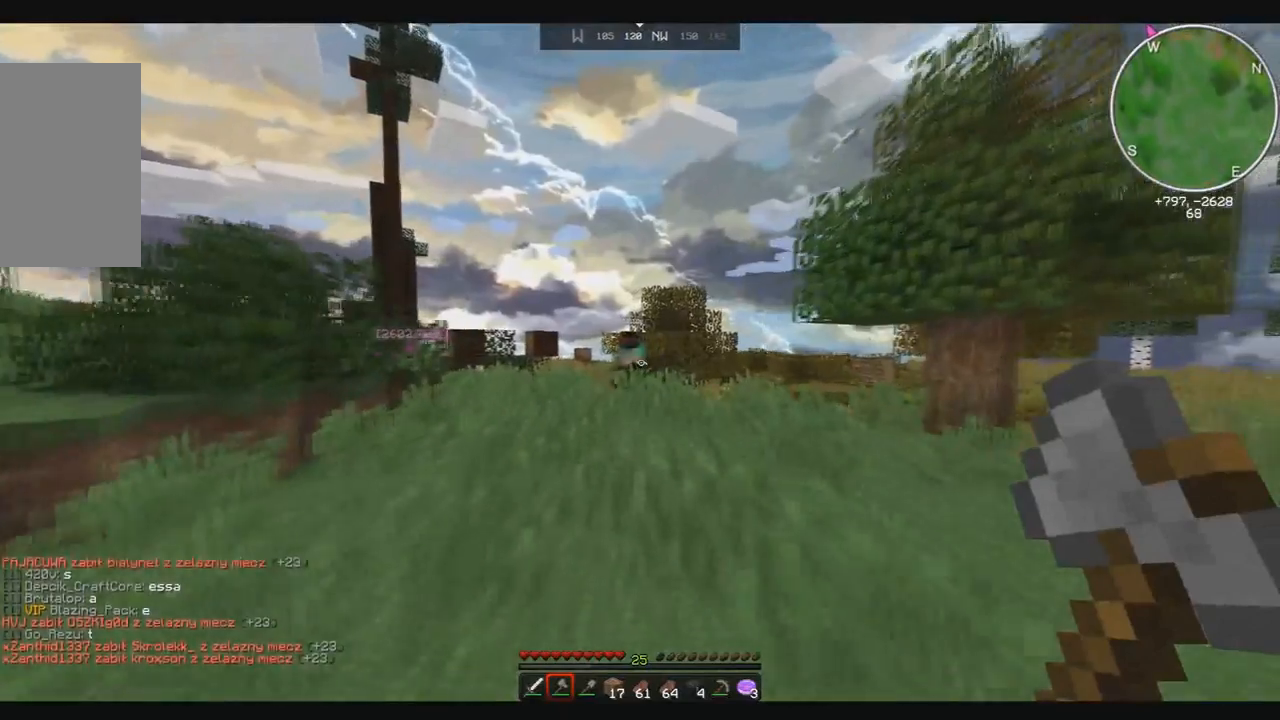
{"keys": ["up"], "mouse": [], "events": [[234, "space", "down"], [467, "space", "up"]]}
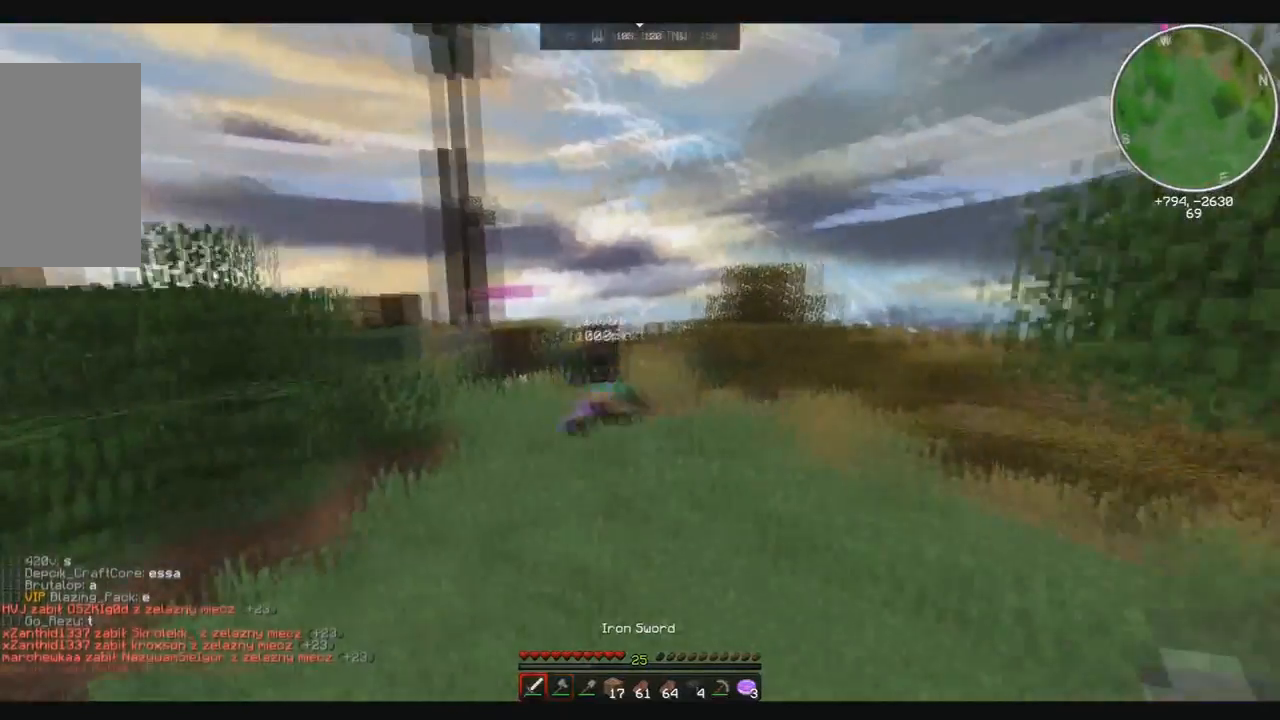
{"keys": ["left", "up"], "mouse": ["left"], "events": [[300, "mouse_left", "down"], [500, "left", "down"]]}
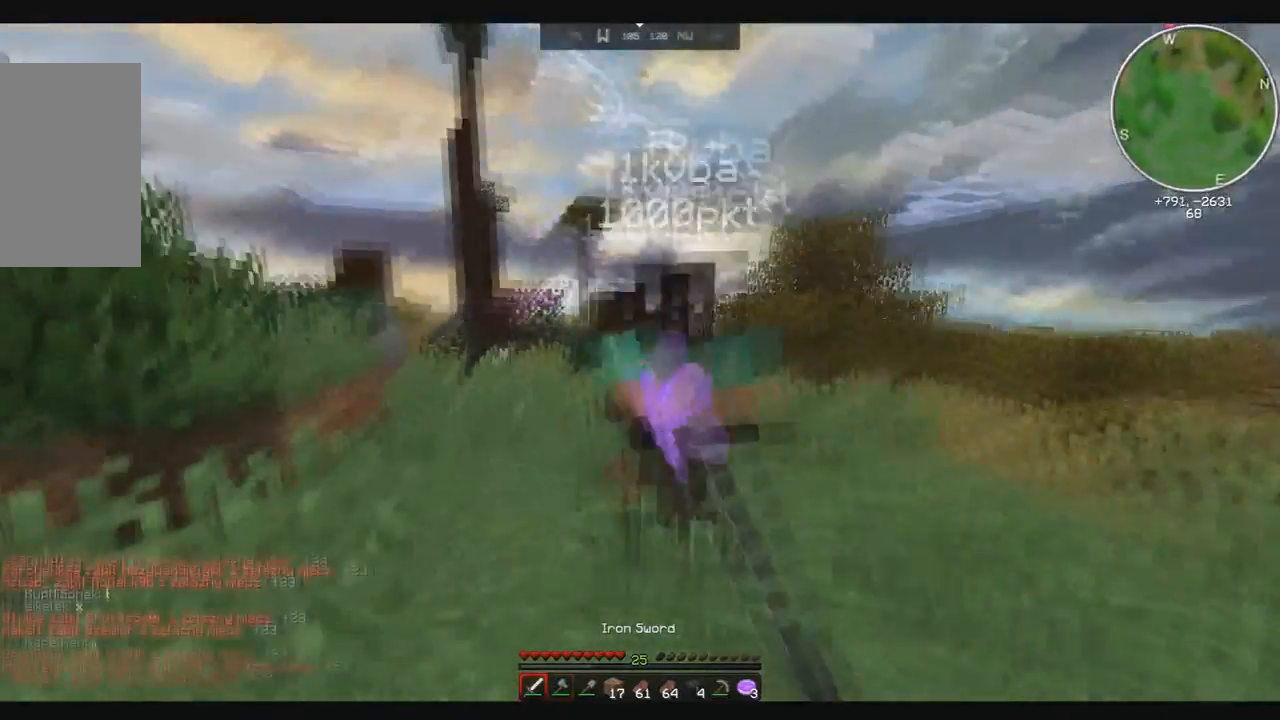
{"keys": ["up"], "mouse": ["left"], "events": [[33, "mouse_left", "up"], [100, "mouse_left", "down"], [267, "mouse_left", "up"], [334, "mouse_left", "down"], [400, "left", "up"], [400, "mouse_left", "up"], [467, "mouse_left", "down"]]}
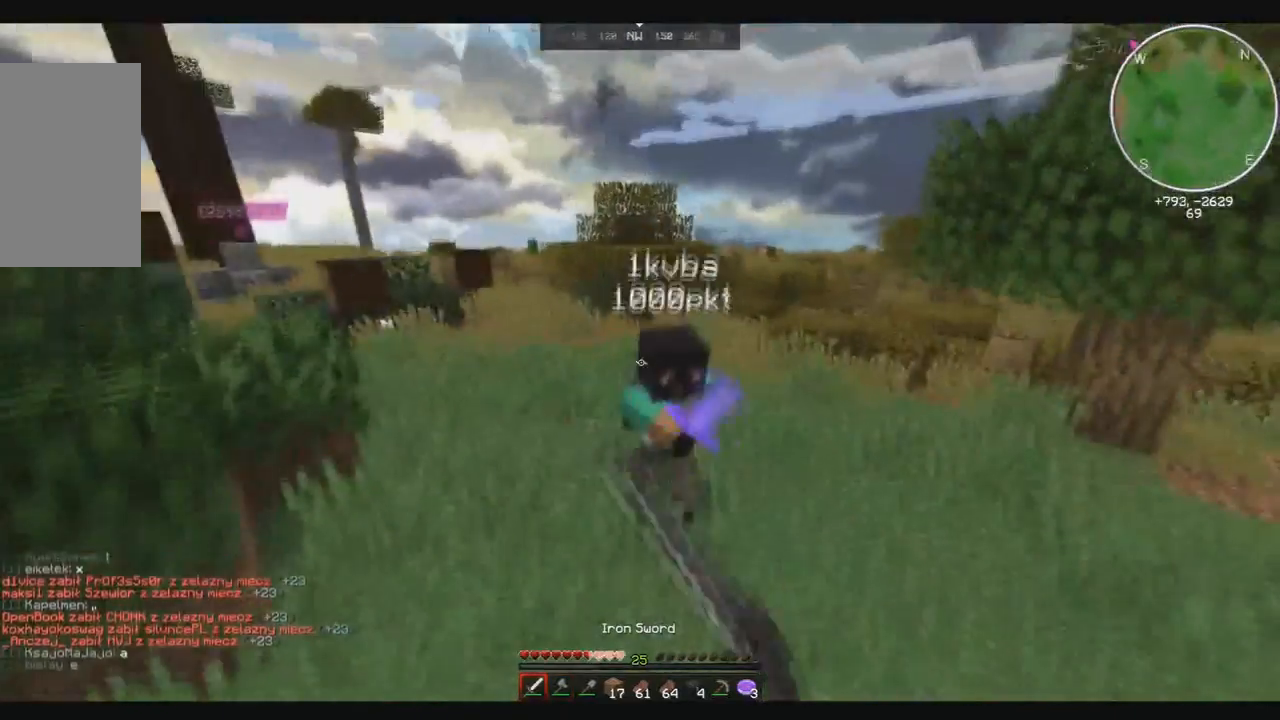
{"keys": ["up"], "mouse": [], "events": [[66, "mouse_left", "up"], [133, "mouse_left", "down"], [200, "mouse_left", "up"]]}